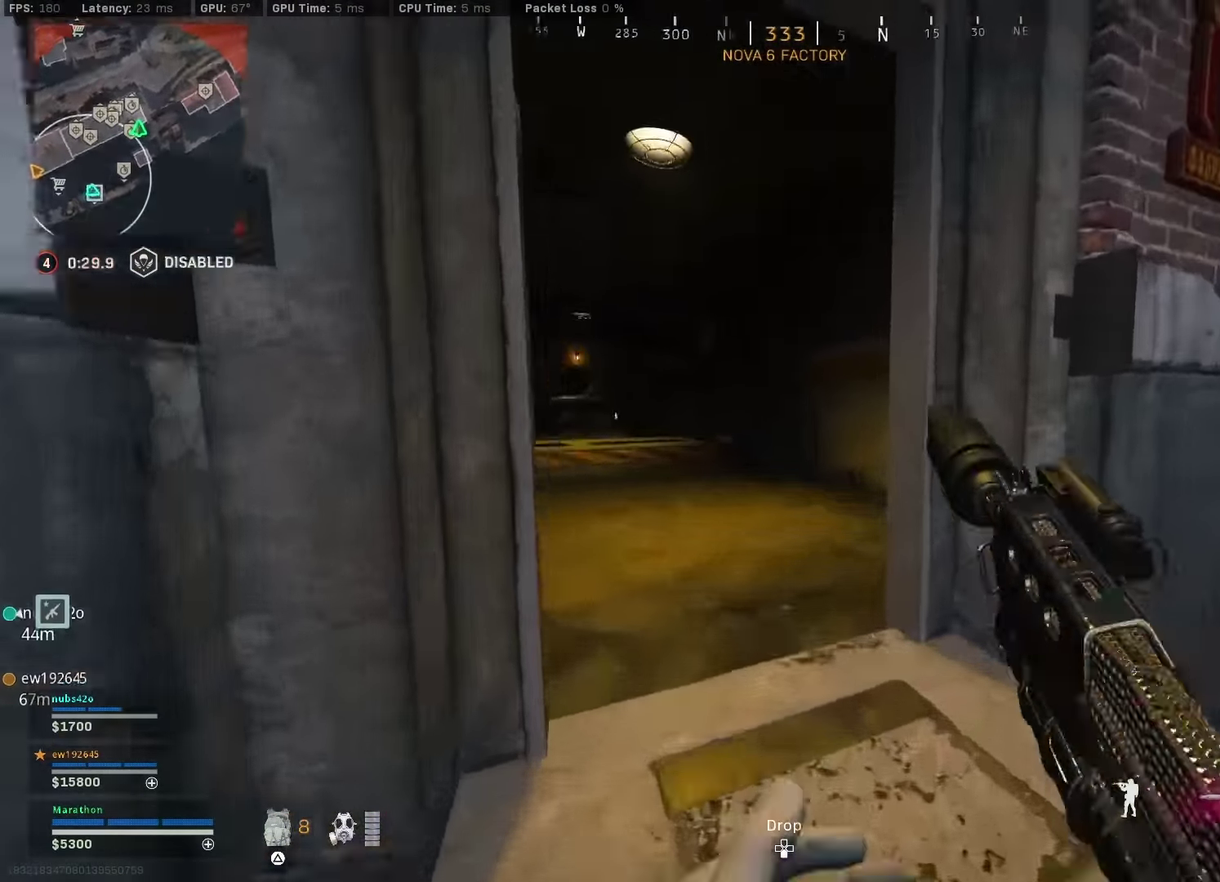
Gameplay with a controller (PlayStation layout); each line is a JSON object with the inputs held at the frame after it (dt_ms = milliseconds from this image to that frame). "events" lists button and stick changes between this image and that frame as [ms after this image, input, new state], when the widget could be followed in between. Not read: L1 R1.
{"dt_ms": 400, "buttons": ["CROSS"], "left_stick": "right", "right_stick": "left"}
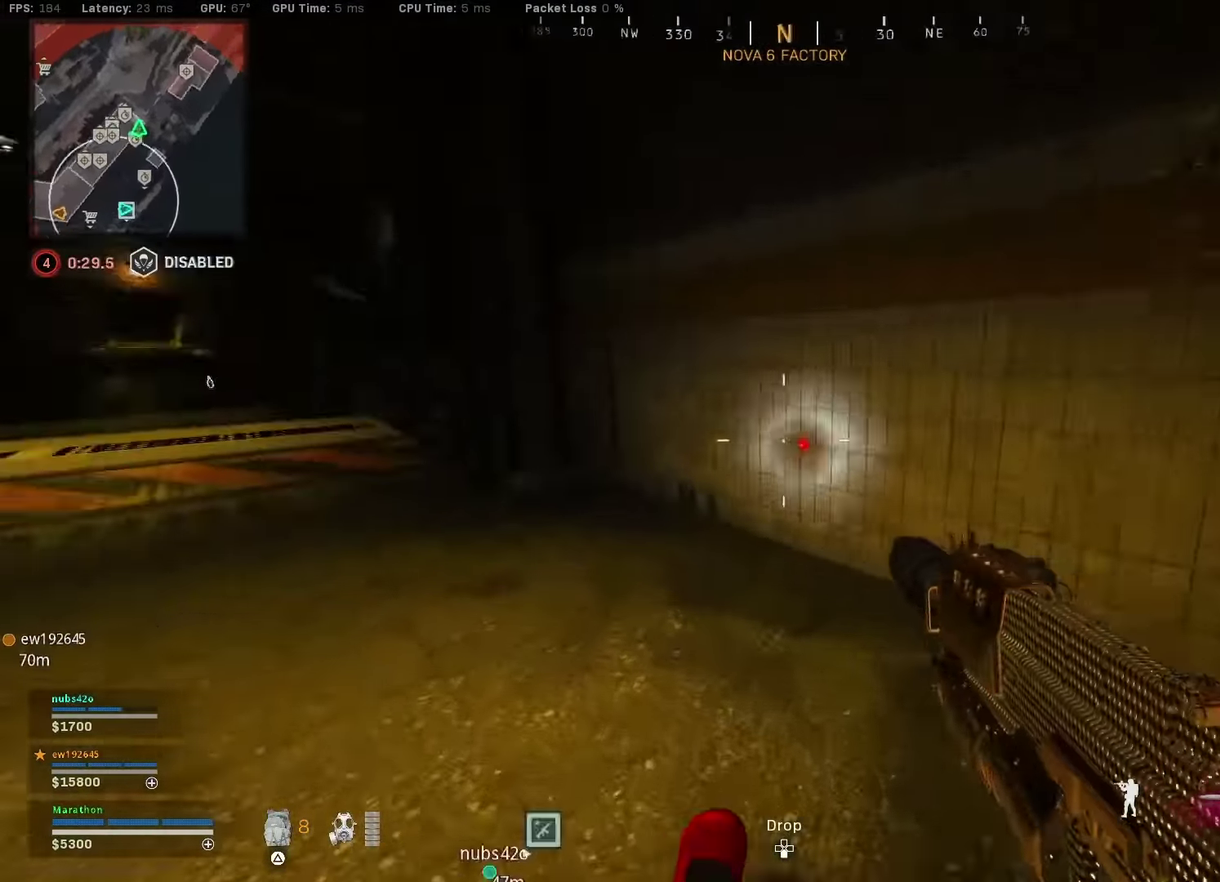
{"dt_ms": 600, "buttons": [], "left_stick": "center", "right_stick": "center", "events": [[67, "CROSS", "up"], [84, "left_stick", "down-right"], [150, "left_stick", "down"], [234, "left_stick", "down-left"], [234, "right_stick", "center"], [450, "left_stick", "center"]]}
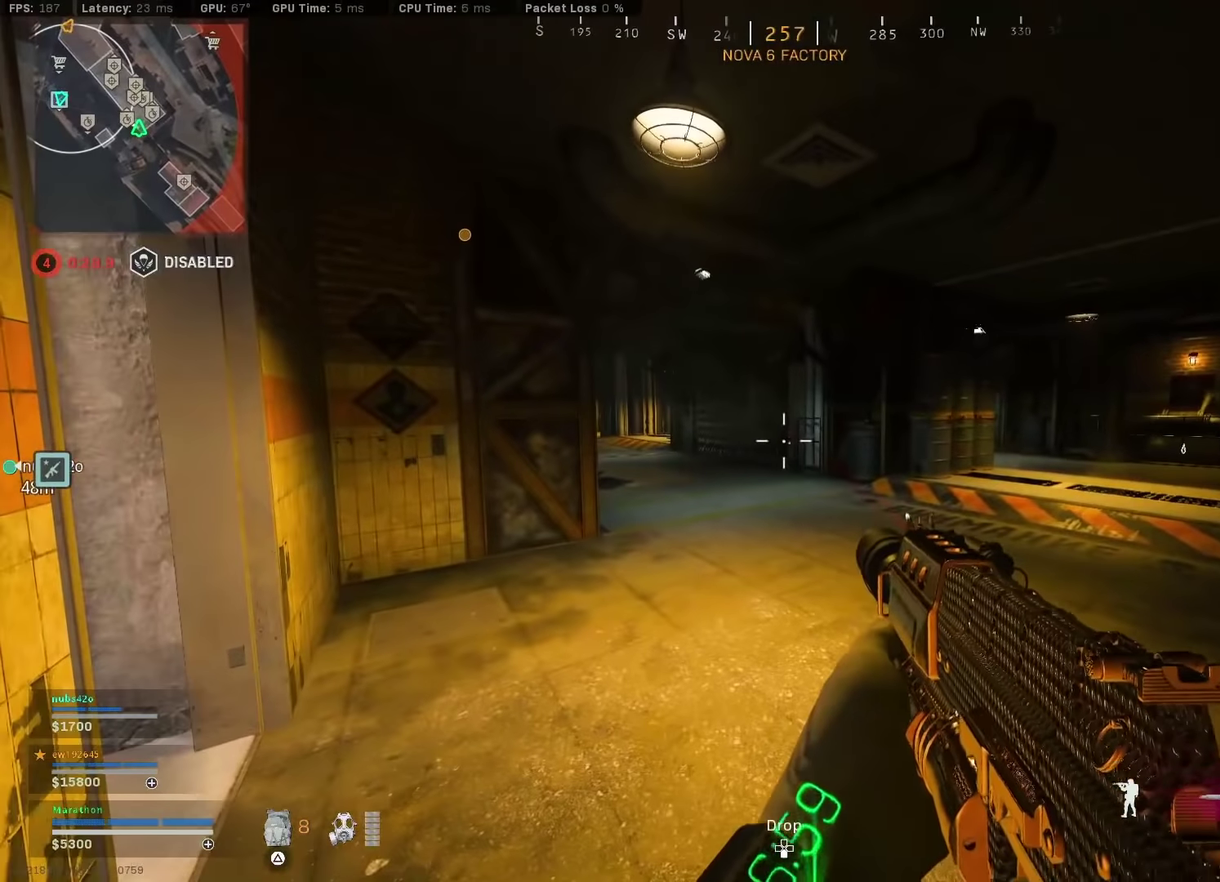
{"dt_ms": 500, "buttons": [], "left_stick": "center", "right_stick": "center", "events": [[34, "TRIANGLE", "down"], [217, "TRIANGLE", "up"], [284, "TRIANGLE", "down"], [334, "TRIANGLE", "up"], [384, "TRIANGLE", "down"], [467, "TRIANGLE", "up"]]}
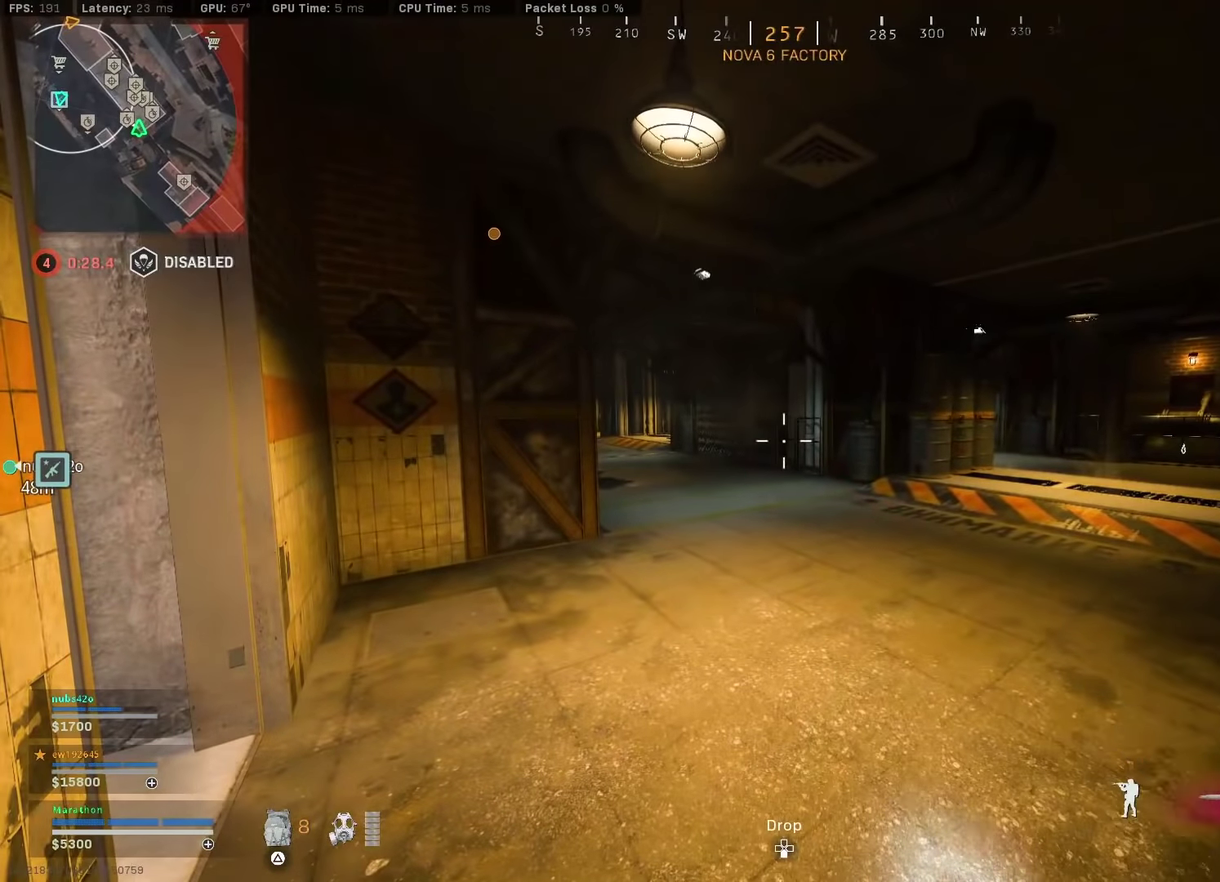
{"dt_ms": 300, "buttons": [], "left_stick": "center", "right_stick": "center", "events": []}